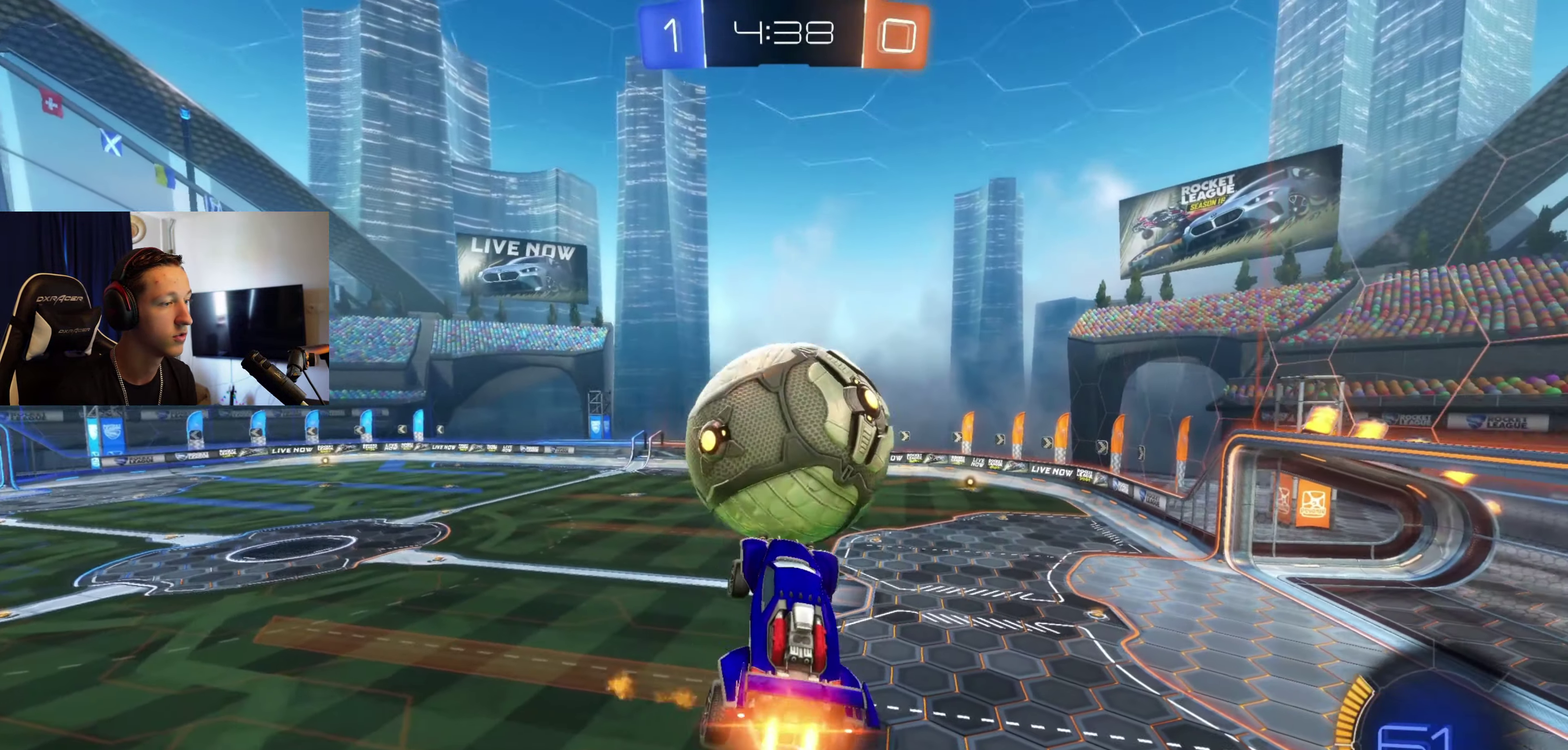
Gameplay with a controller (Xbox layout); each line is a JSON object with the inputs held at the frame after it. "events" lists button and stick changes between this image and that frame as [ms after this image, input, new state], when the widget could be followed in between.
{"buttons": ["B"], "left_stick": "center", "right_stick": "center", "events": [[67, "left_stick", "up"], [434, "left_stick", "center"]]}
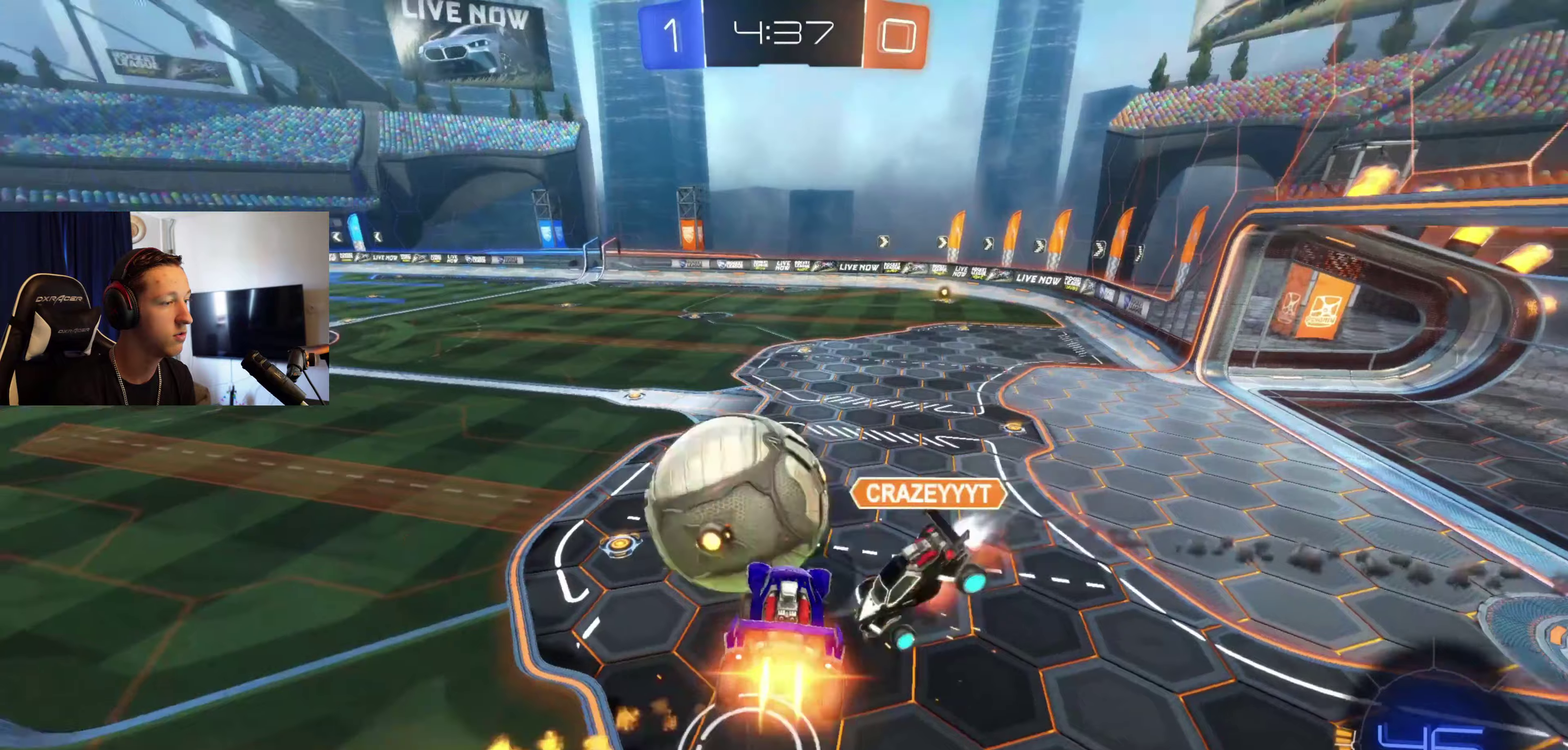
{"buttons": ["R2"], "left_stick": "center", "right_stick": "center", "events": [[34, "B", "up"], [167, "left_stick", "down-right"], [267, "R2", "down"], [301, "left_stick", "down"], [434, "left_stick", "center"]]}
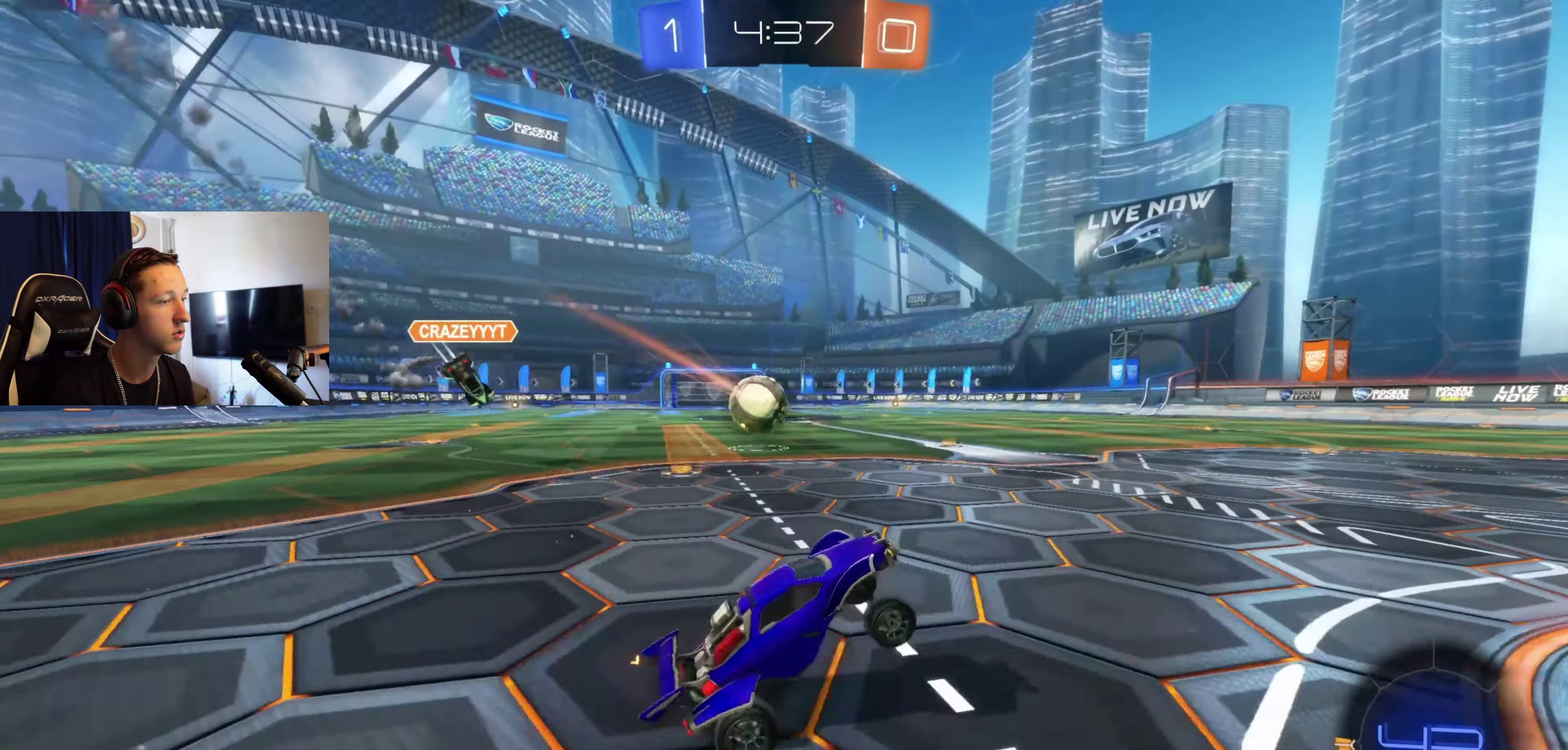
{"buttons": ["B", "R2"], "left_stick": "up-left", "right_stick": "center", "events": [[100, "B", "down"], [100, "left_stick", "up-left"]]}
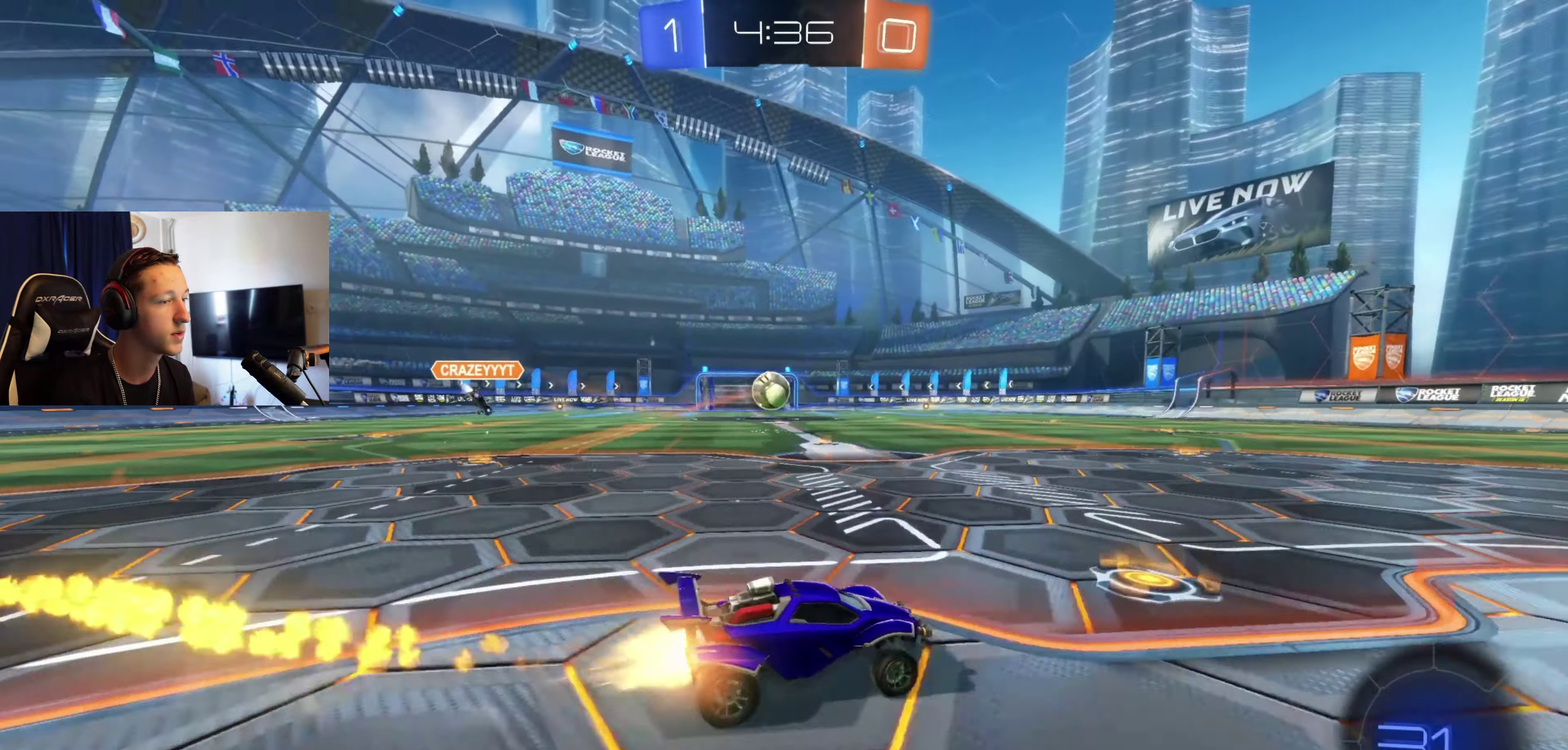
{"buttons": ["A", "B", "R2"], "left_stick": "up-right", "right_stick": "center", "events": [[501, "A", "down"], [501, "left_stick", "up-right"]]}
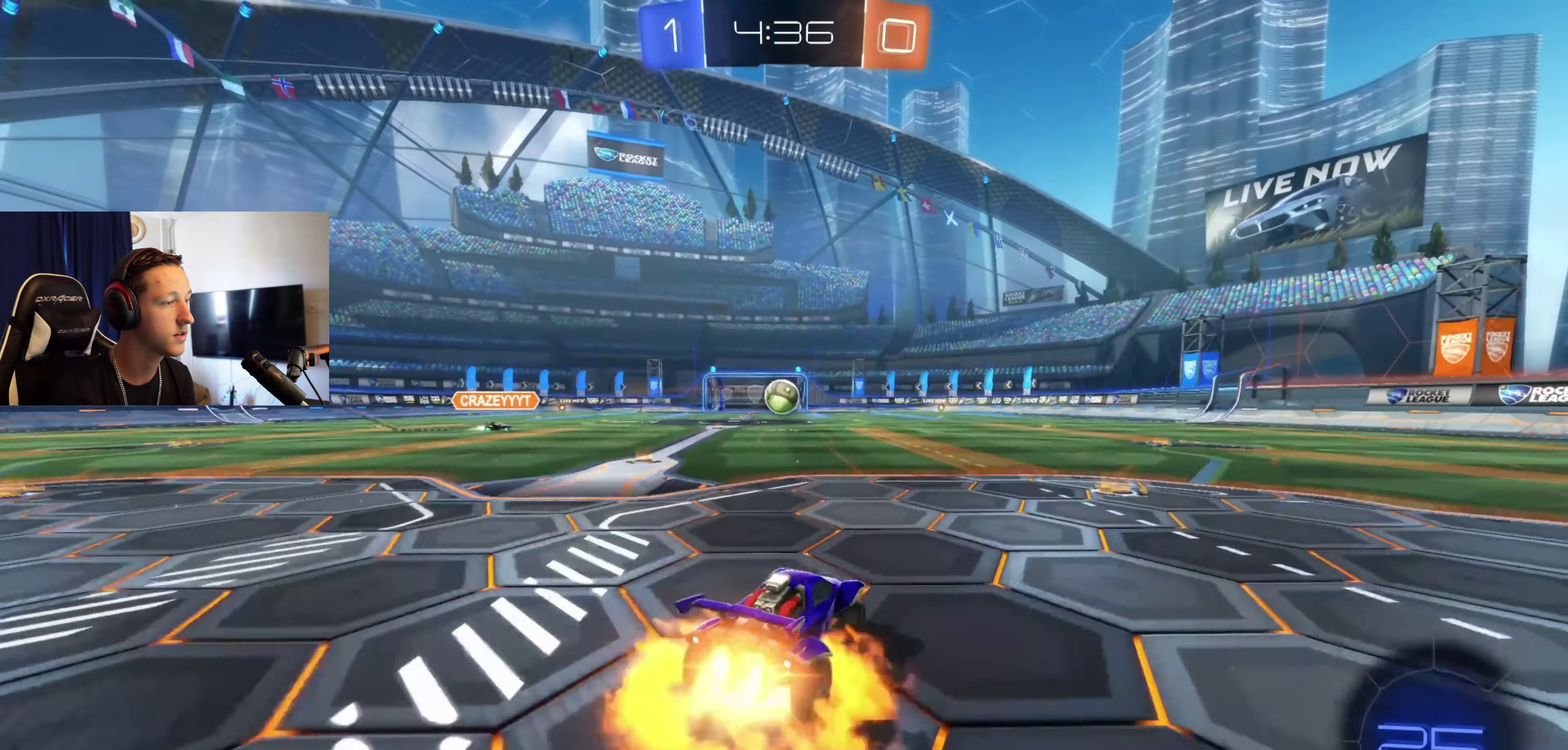
{"buttons": ["B", "L1", "R2"], "left_stick": "down-left", "right_stick": "center", "events": [[33, "A", "up"], [67, "B", "up"], [67, "L1", "down"], [133, "A", "down"], [133, "B", "down"], [167, "left_stick", "down-left"], [233, "left_stick", "down"], [334, "A", "up"], [334, "left_stick", "down-left"]]}
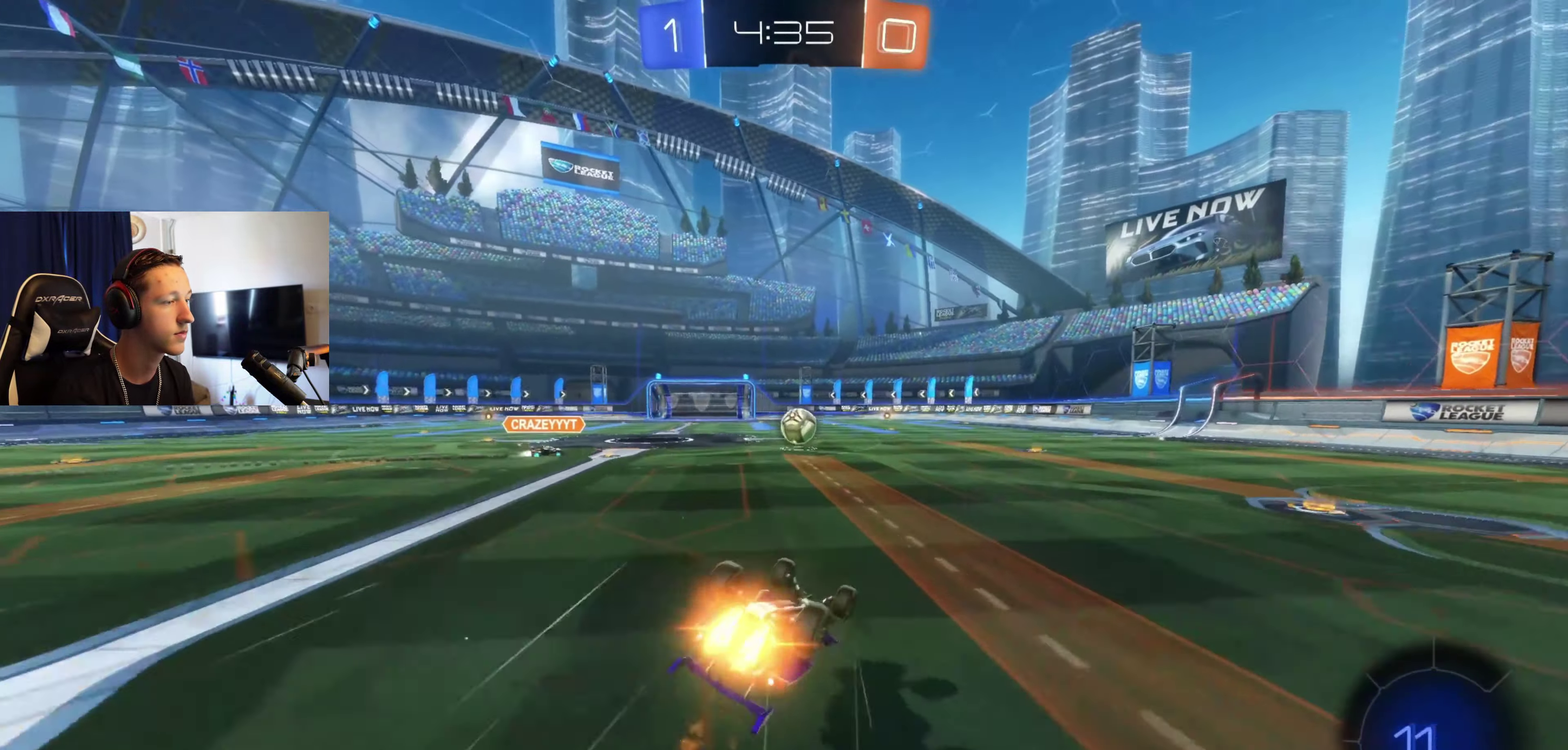
{"buttons": ["R2"], "left_stick": "center", "right_stick": "center", "events": [[67, "B", "up"], [334, "L1", "up"], [334, "left_stick", "center"]]}
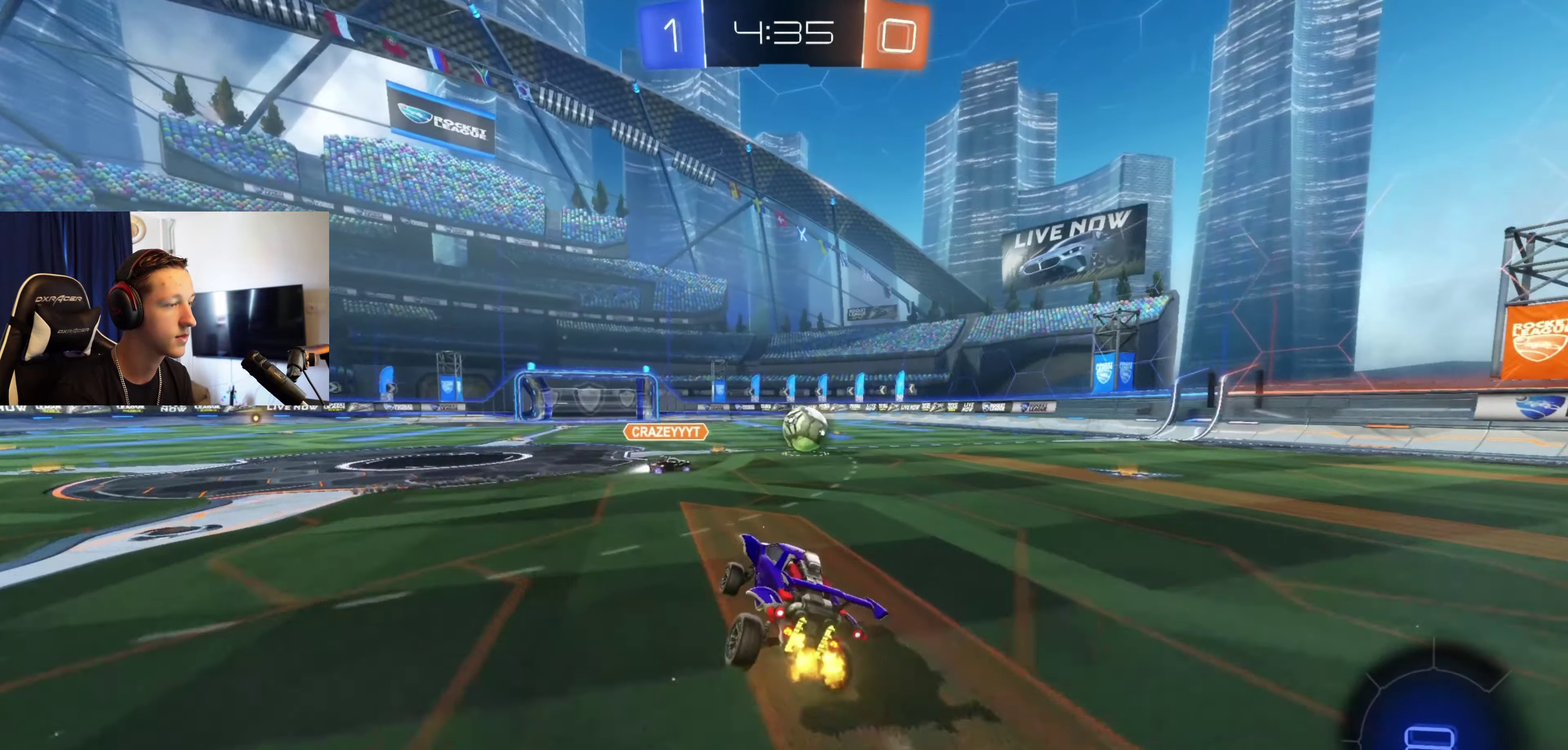
{"buttons": ["R2"], "left_stick": "center", "right_stick": "center", "events": [[33, "left_stick", "right"], [200, "left_stick", "center"], [233, "B", "down"], [367, "left_stick", "right"], [467, "B", "up"], [500, "left_stick", "center"]]}
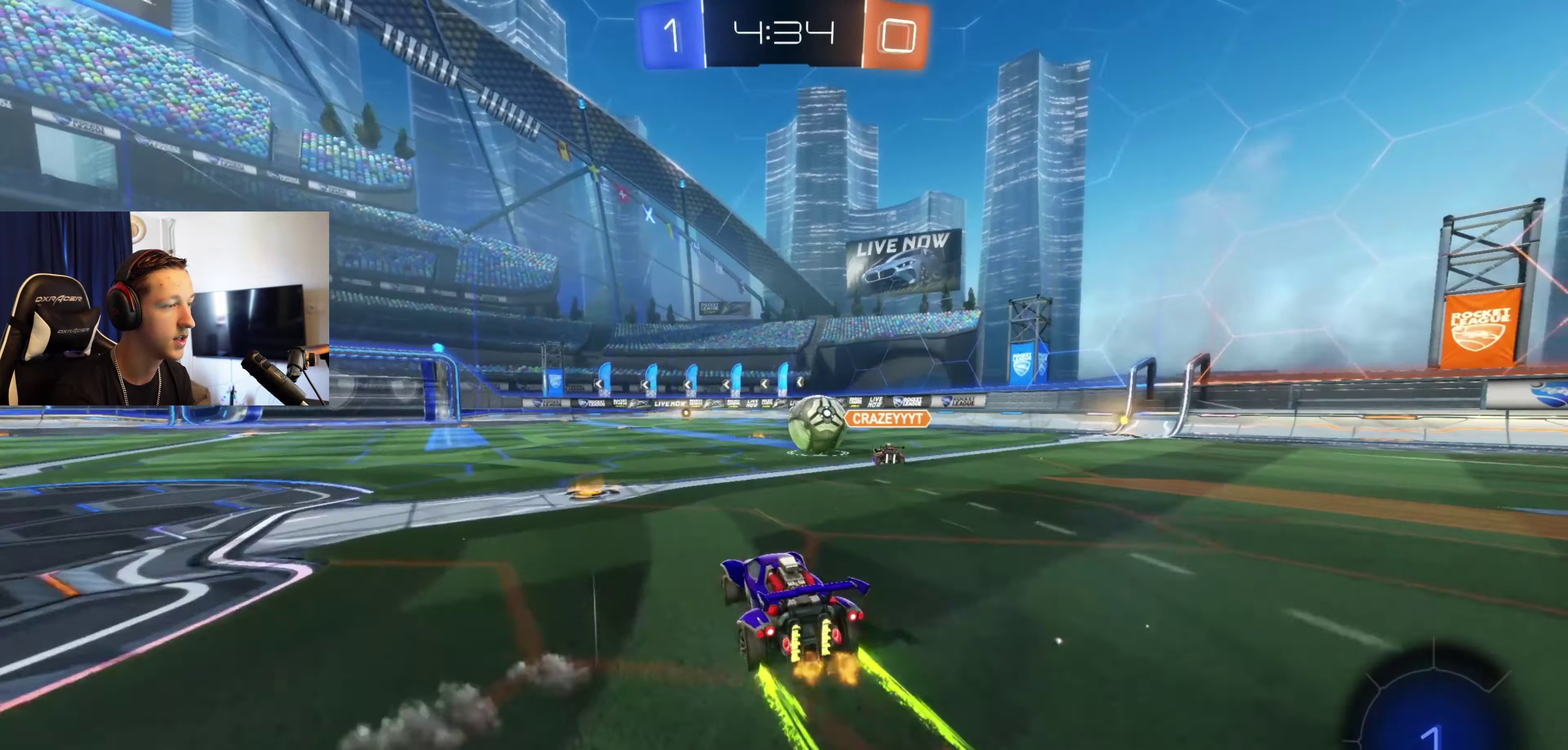
{"buttons": ["R2"], "left_stick": "left", "right_stick": "center", "events": [[367, "left_stick", "left"]]}
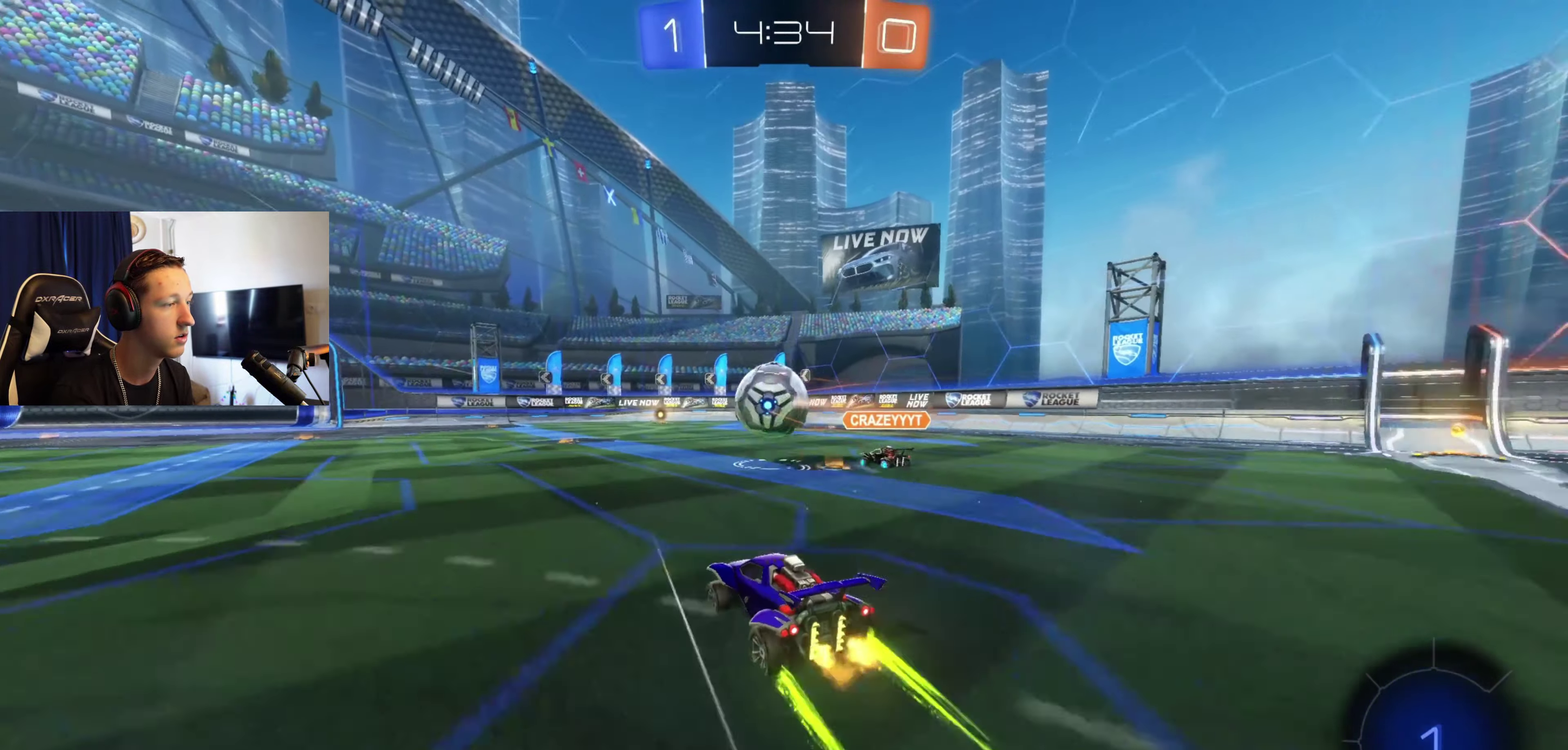
{"buttons": ["R2"], "left_stick": "center", "right_stick": "center", "events": [[33, "B", "down"], [33, "left_stick", "center"], [400, "B", "up"]]}
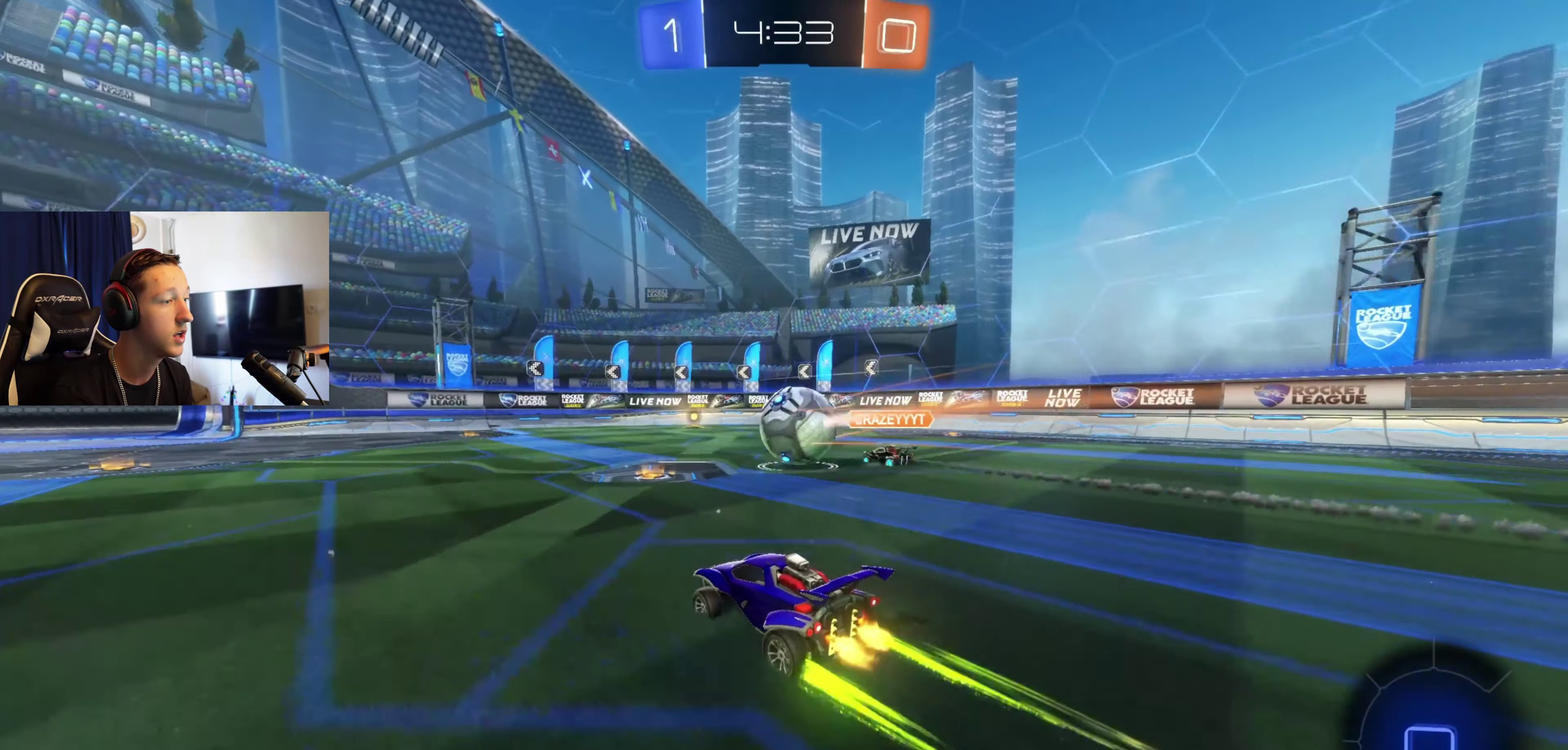
{"buttons": ["R2"], "left_stick": "center", "right_stick": "center", "events": []}
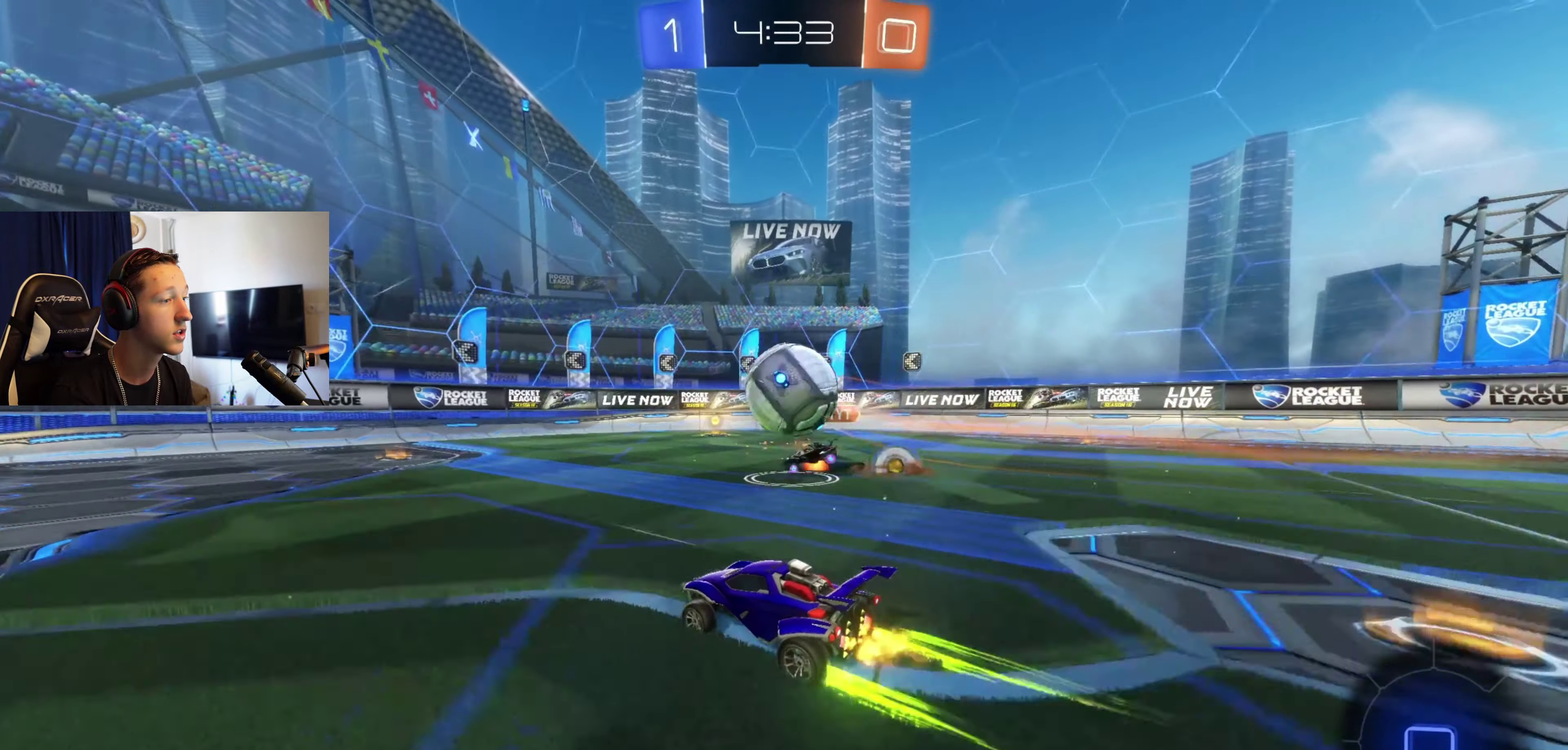
{"buttons": ["R2"], "left_stick": "left", "right_stick": "center", "events": [[66, "R2", "up"], [300, "Y", "down"], [367, "Y", "up"], [433, "left_stick", "left"], [500, "R2", "down"]]}
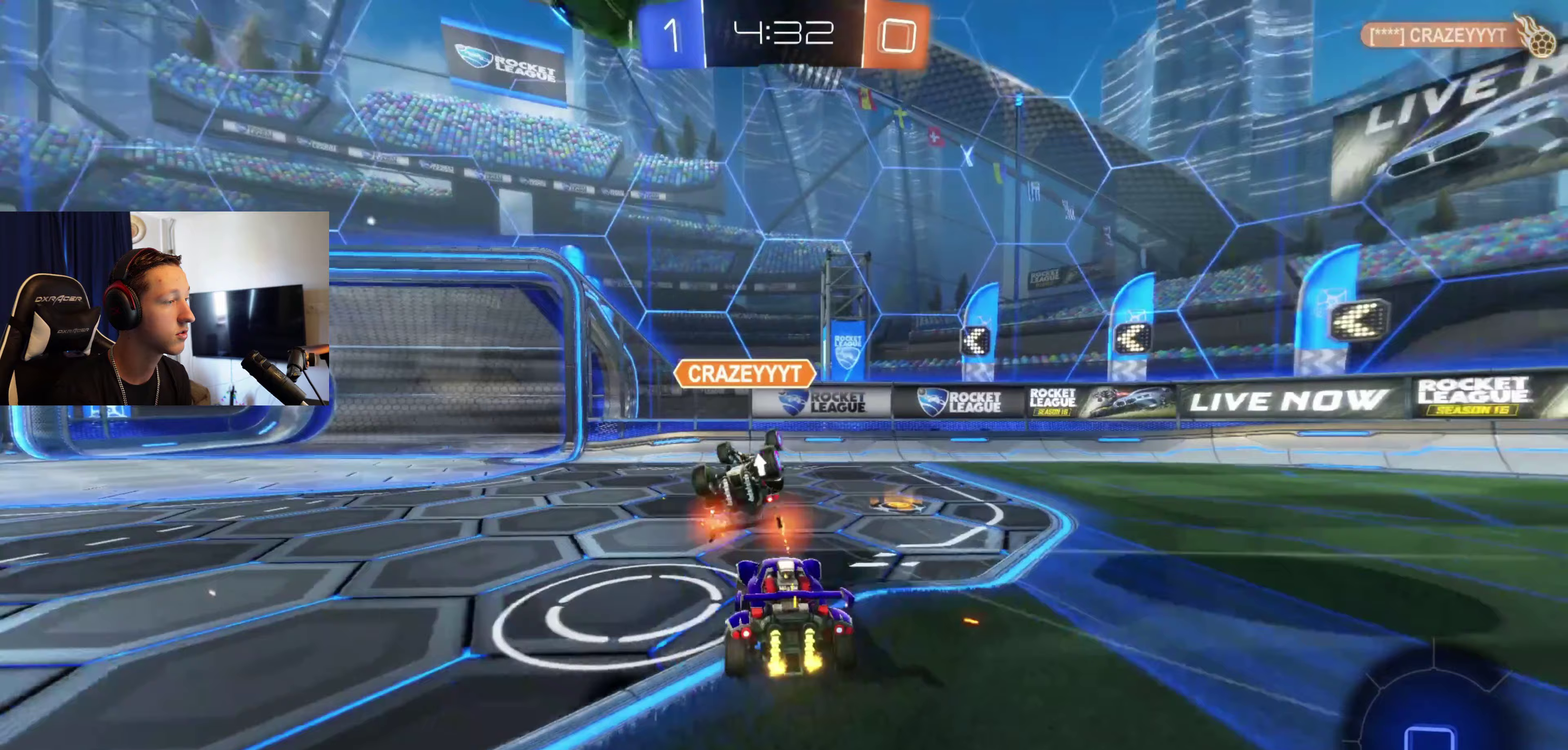
{"buttons": ["L2"], "left_stick": "left", "right_stick": "center", "events": [[167, "Y", "down"], [200, "R2", "up"], [267, "Y", "up"], [400, "L2", "down"]]}
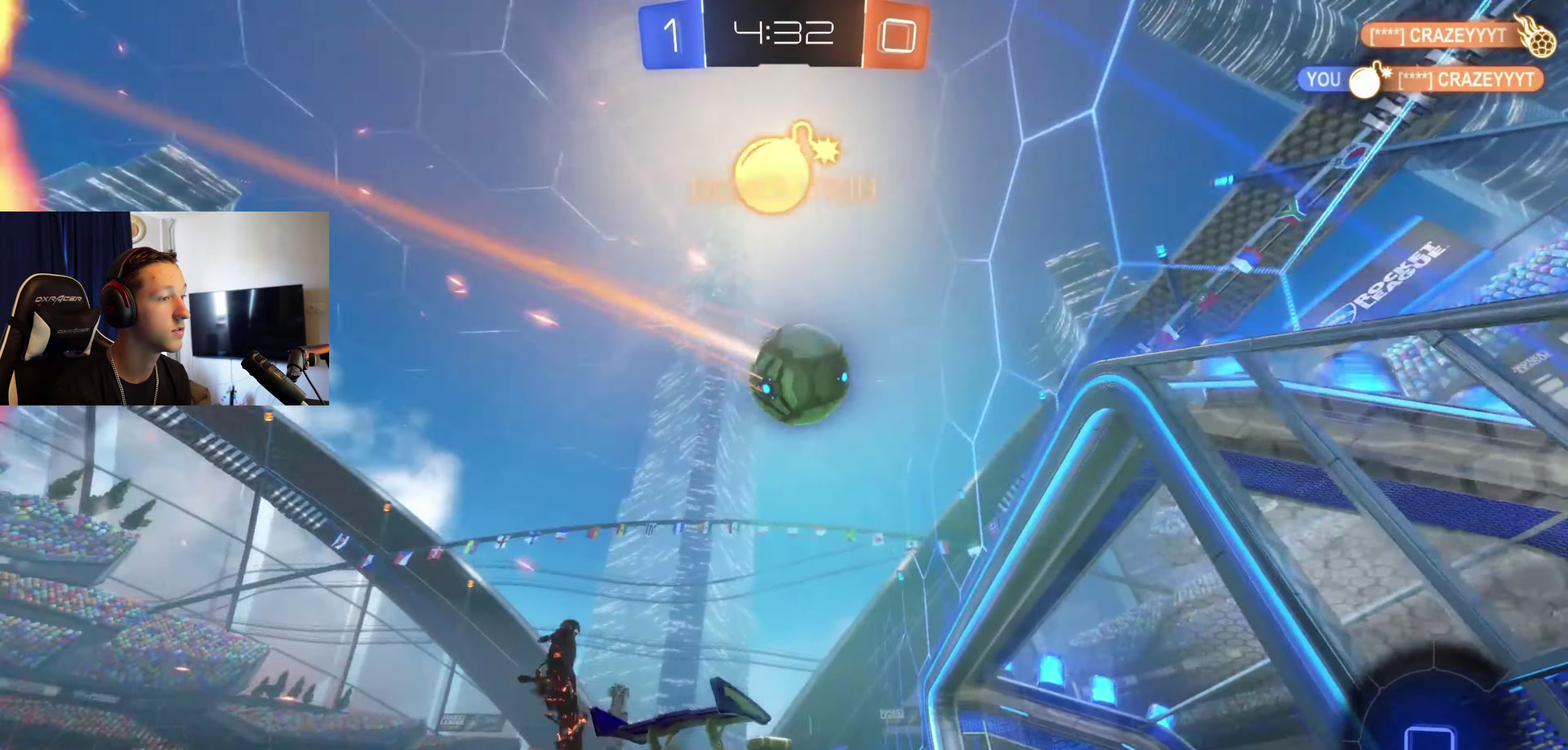
{"buttons": ["R2"], "left_stick": "left", "right_stick": "center", "events": [[133, "L2", "up"], [133, "R2", "down"], [200, "left_stick", "center"], [333, "left_stick", "left"]]}
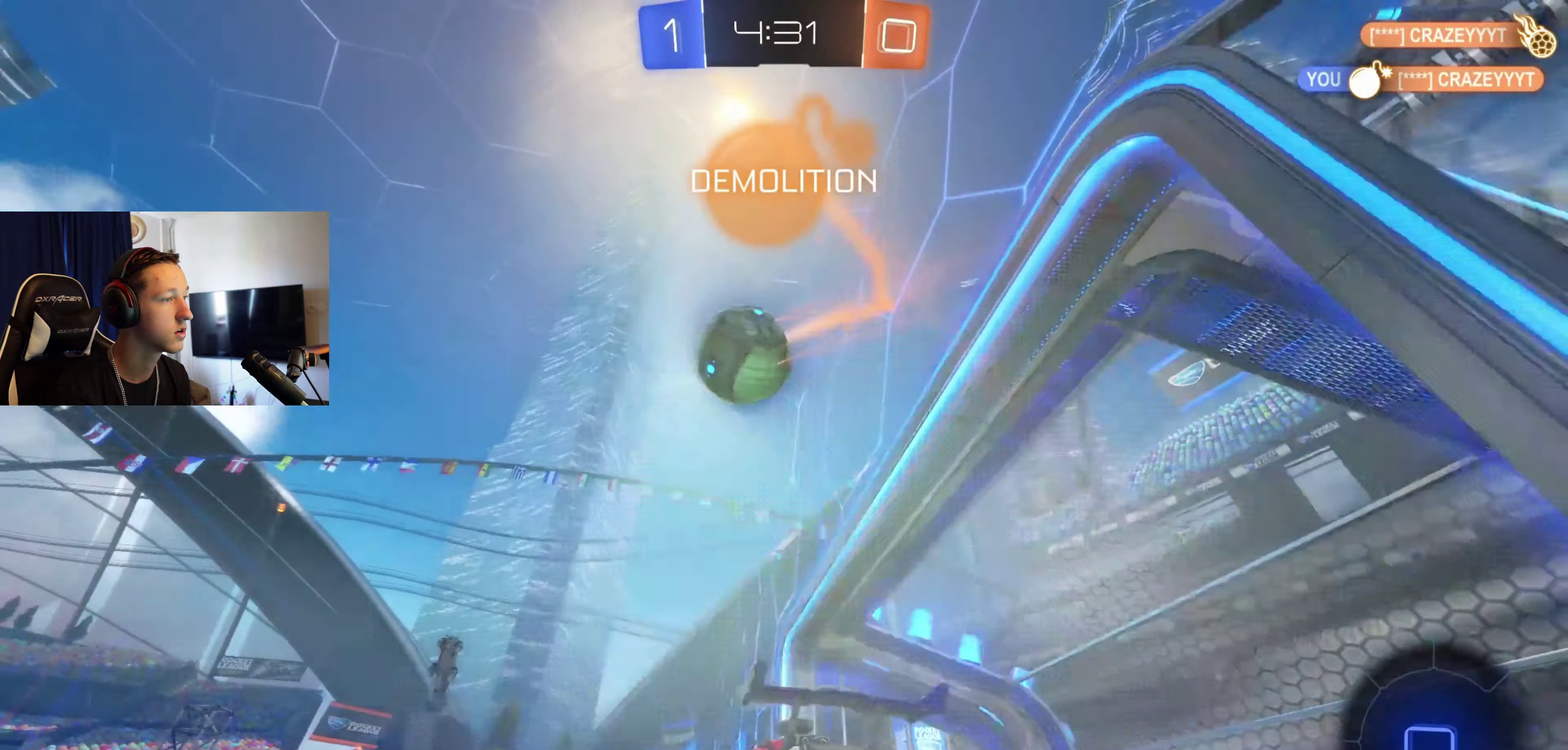
{"buttons": [], "left_stick": "right", "right_stick": "center", "events": [[200, "Y", "down"], [267, "left_stick", "center"], [300, "Y", "up"], [334, "left_stick", "right"], [400, "R2", "up"]]}
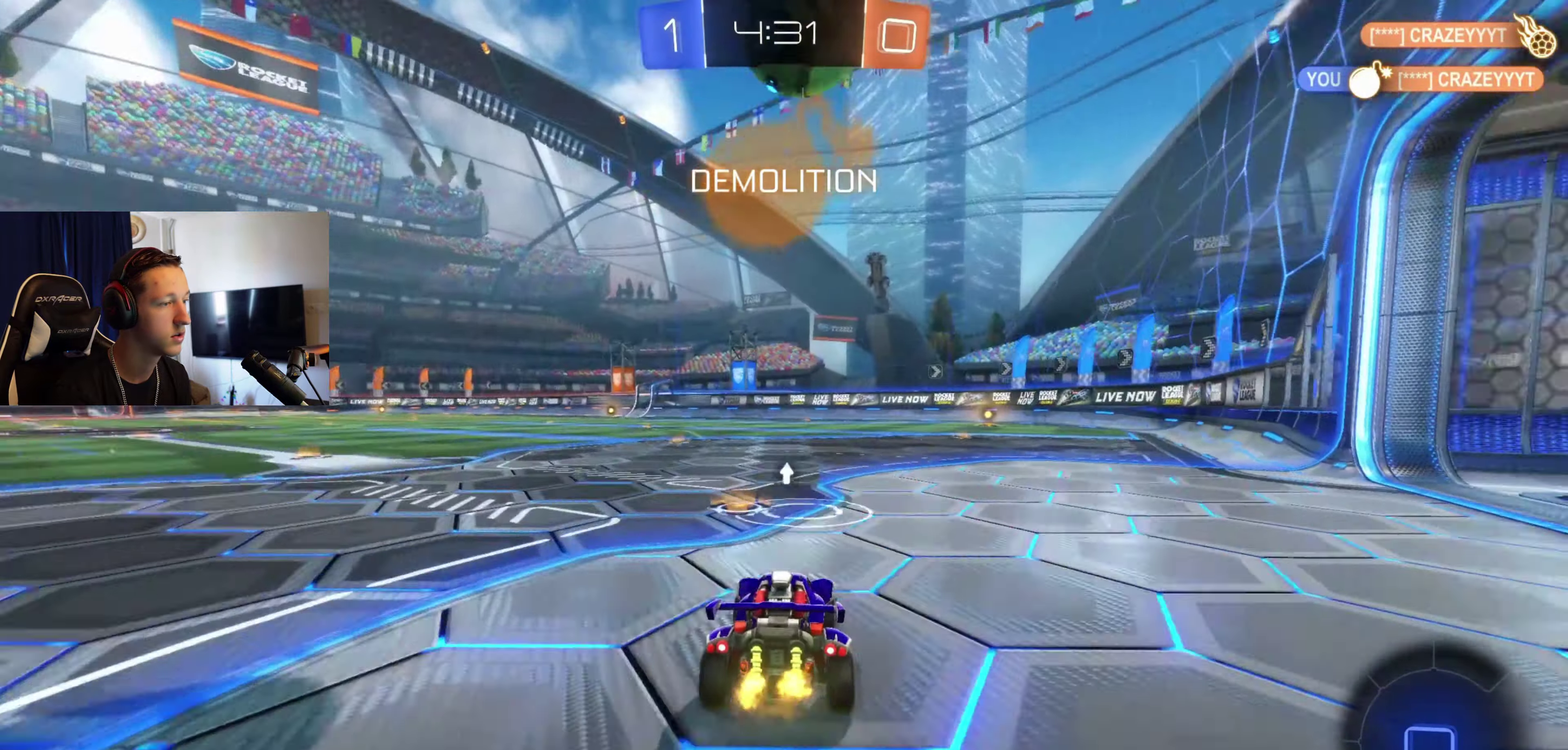
{"buttons": ["A", "B", "L1", "R2"], "left_stick": "down", "right_stick": "center", "events": [[33, "R2", "down"], [233, "B", "down"], [300, "left_stick", "up-right"], [333, "B", "up"], [367, "L1", "down"], [367, "left_stick", "up"], [400, "A", "down"], [433, "B", "down"], [467, "left_stick", "down"]]}
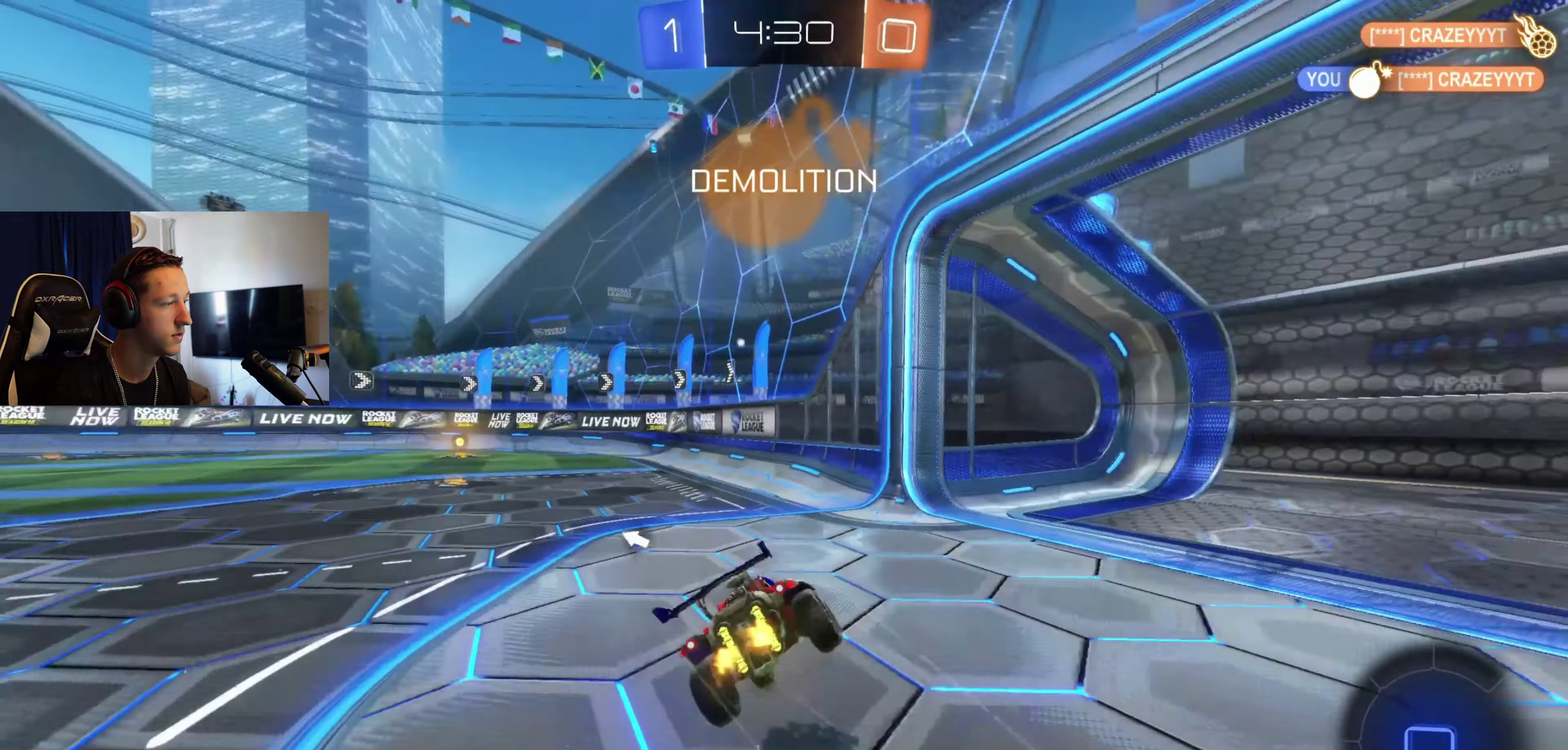
{"buttons": ["L1"], "left_stick": "left", "right_stick": "center", "events": [[67, "A", "up"], [100, "left_stick", "down-left"], [200, "B", "up"], [267, "R2", "up"], [400, "left_stick", "left"]]}
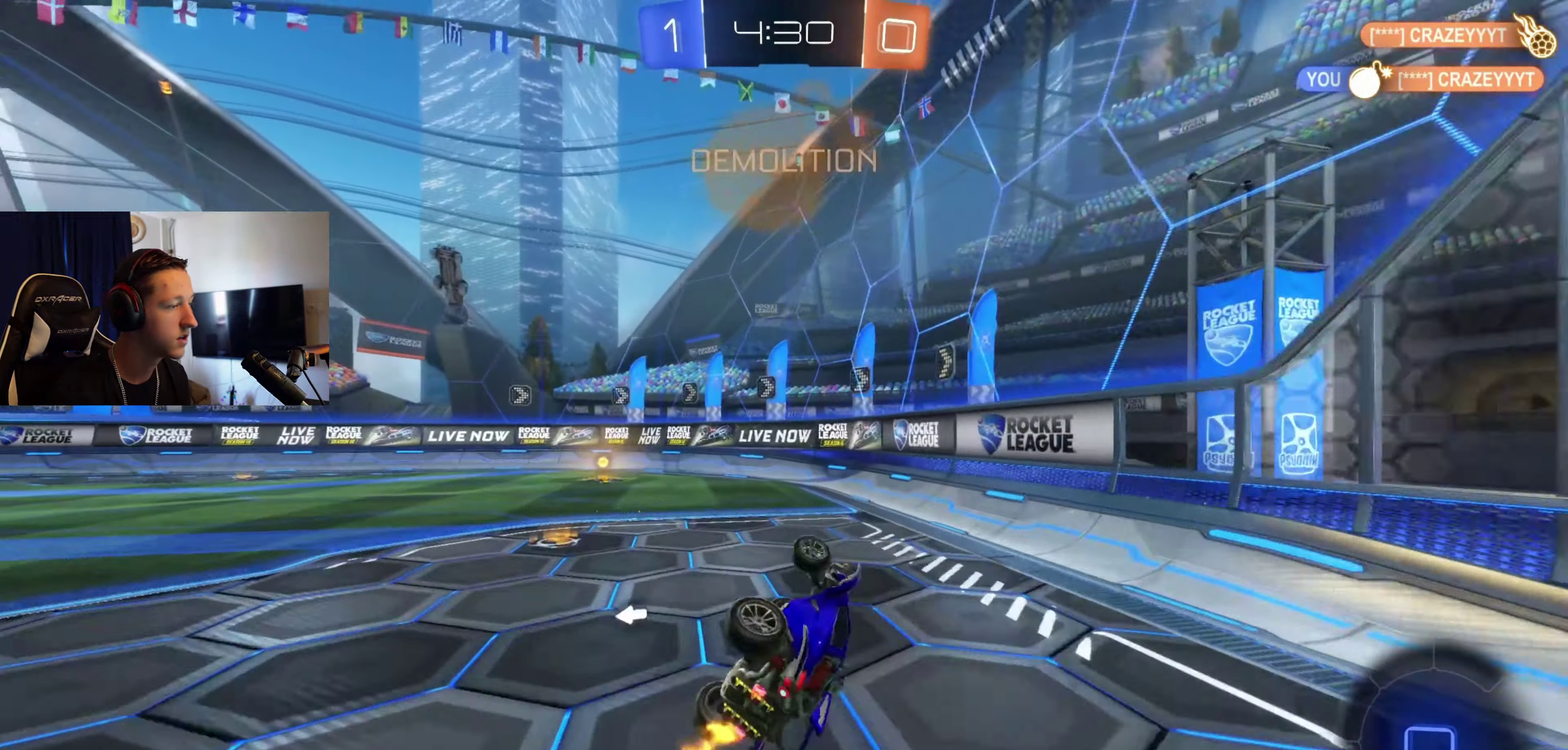
{"buttons": ["R2"], "left_stick": "center", "right_stick": "center", "events": [[66, "L1", "up"], [66, "left_stick", "down-left"], [233, "B", "down"], [233, "R2", "down"], [233, "left_stick", "center"], [400, "B", "up"]]}
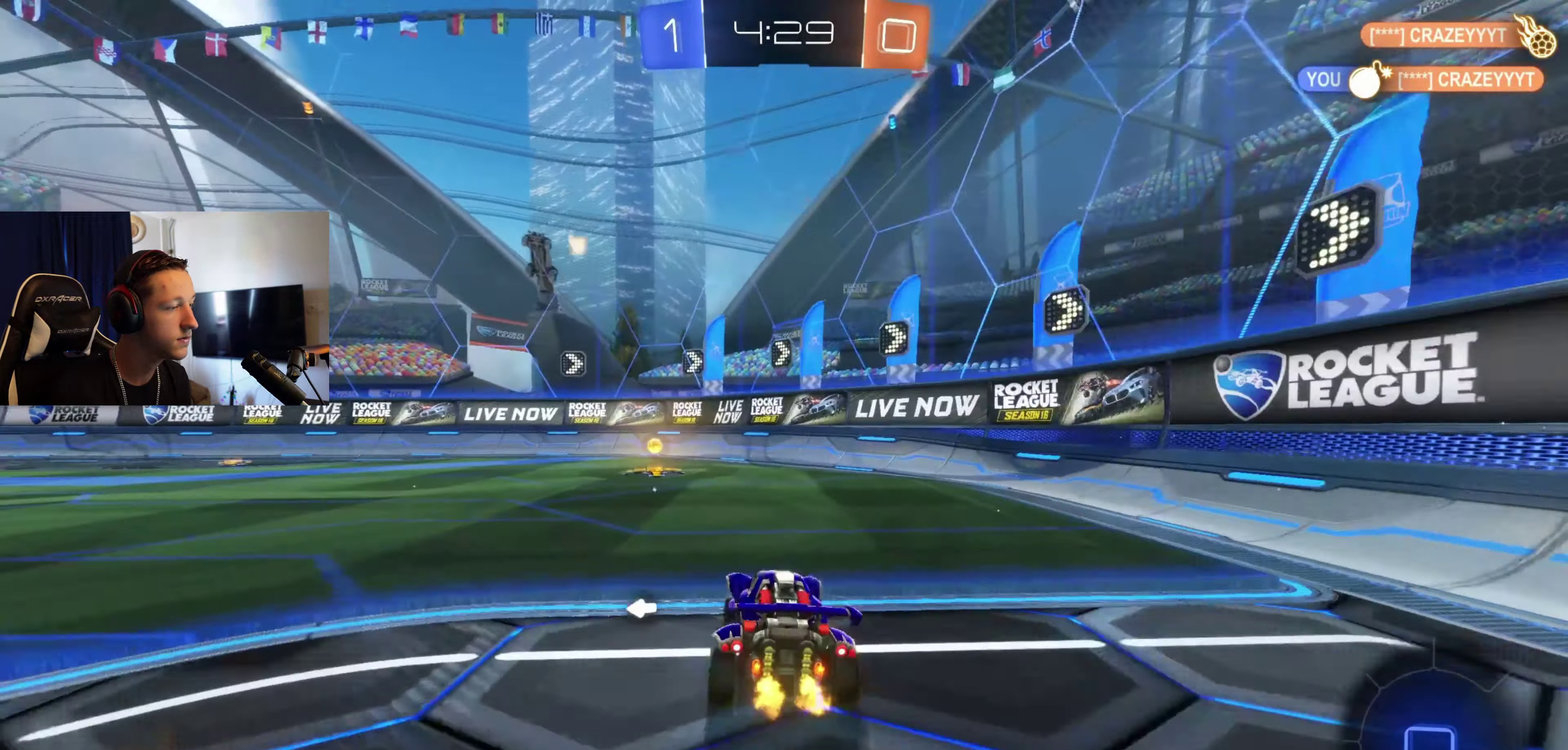
{"buttons": ["R2"], "left_stick": "left", "right_stick": "center", "events": [[33, "Y", "down"], [133, "Y", "up"], [300, "X", "down"], [300, "left_stick", "left"], [467, "X", "up"]]}
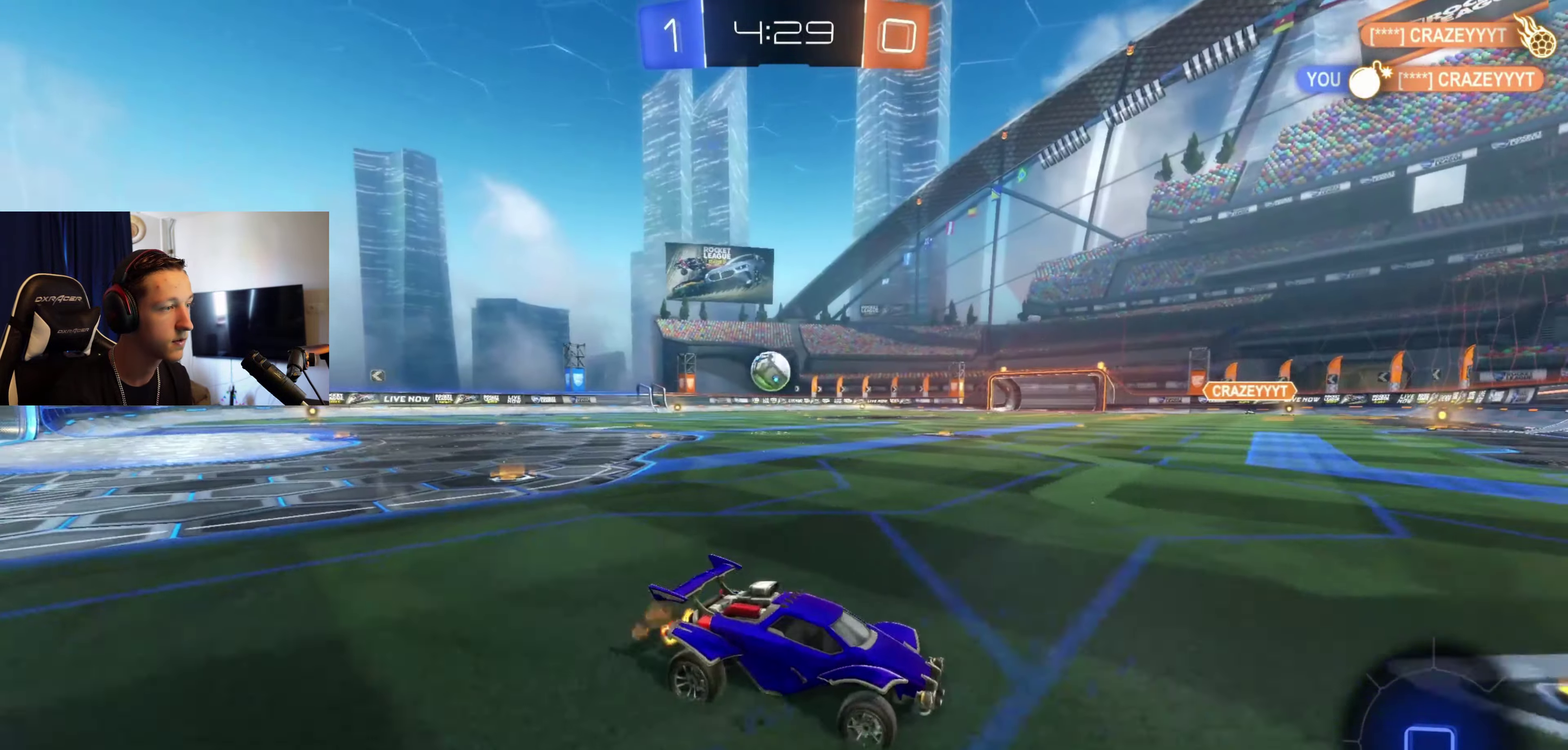
{"buttons": ["R2"], "left_stick": "left", "right_stick": "center", "events": []}
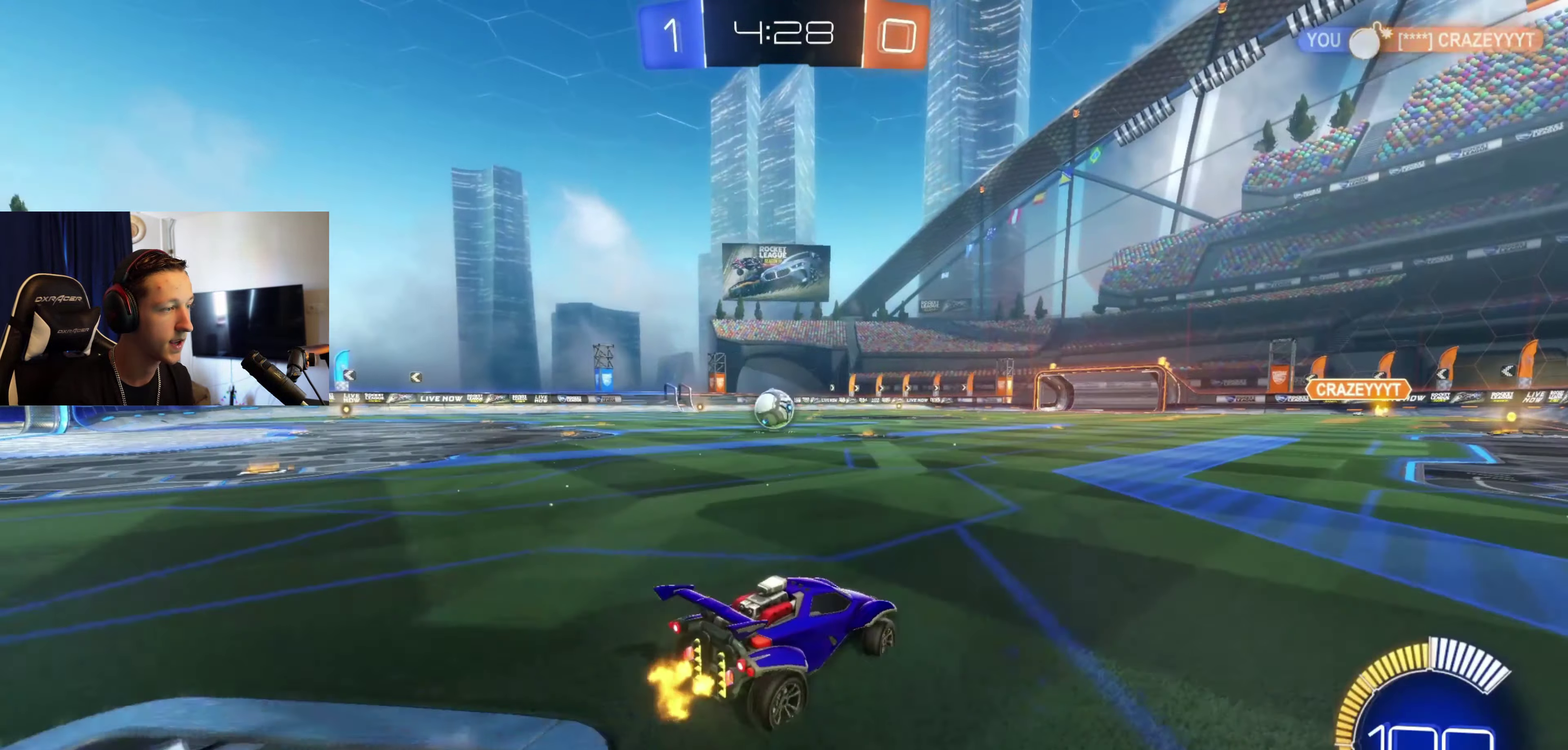
{"buttons": ["B", "R2"], "left_stick": "center", "right_stick": "center", "events": [[67, "Y", "down"], [167, "Y", "up"], [167, "left_stick", "center"], [400, "B", "down"]]}
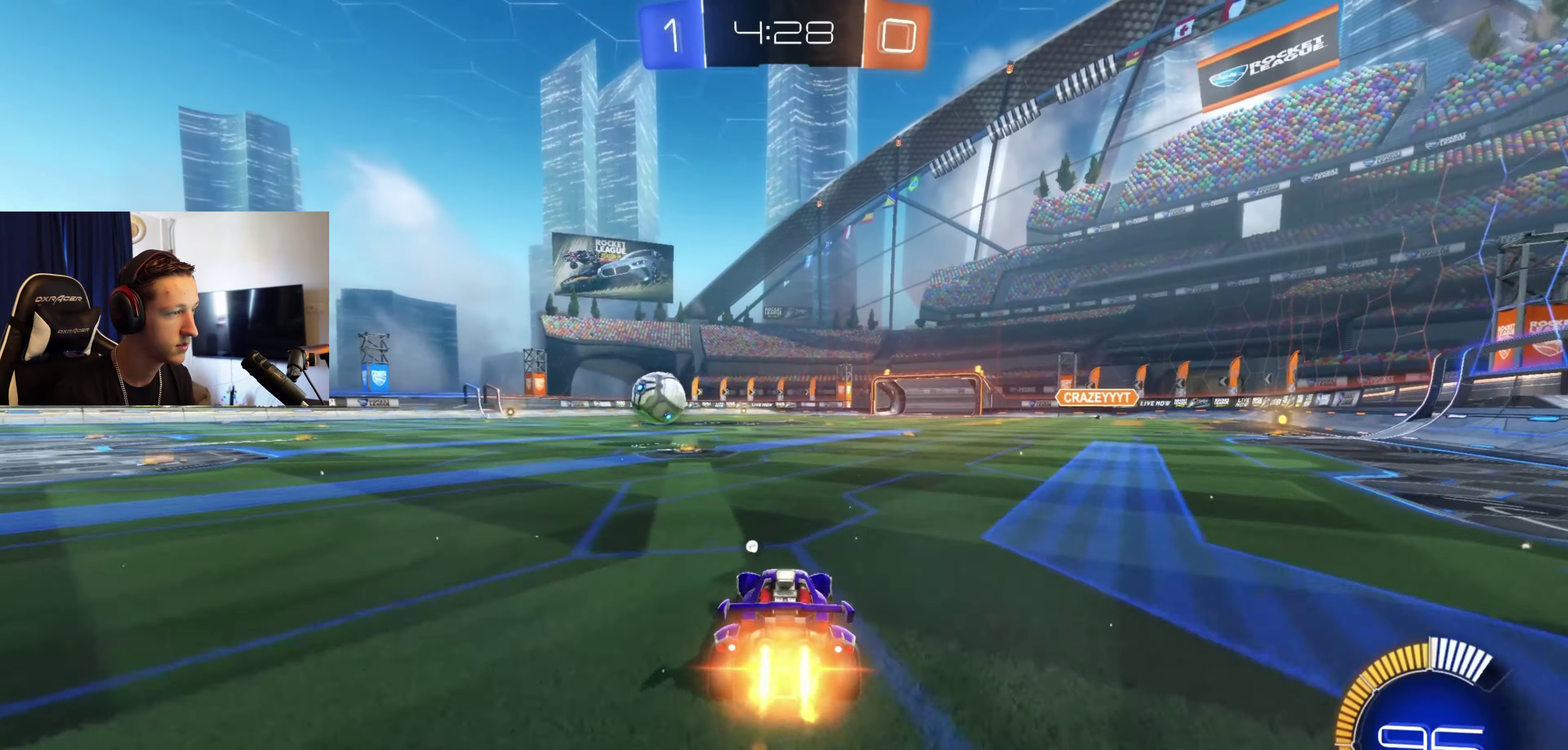
{"buttons": [], "left_stick": "center", "right_stick": "center", "events": [[200, "B", "up"], [333, "R2", "up"]]}
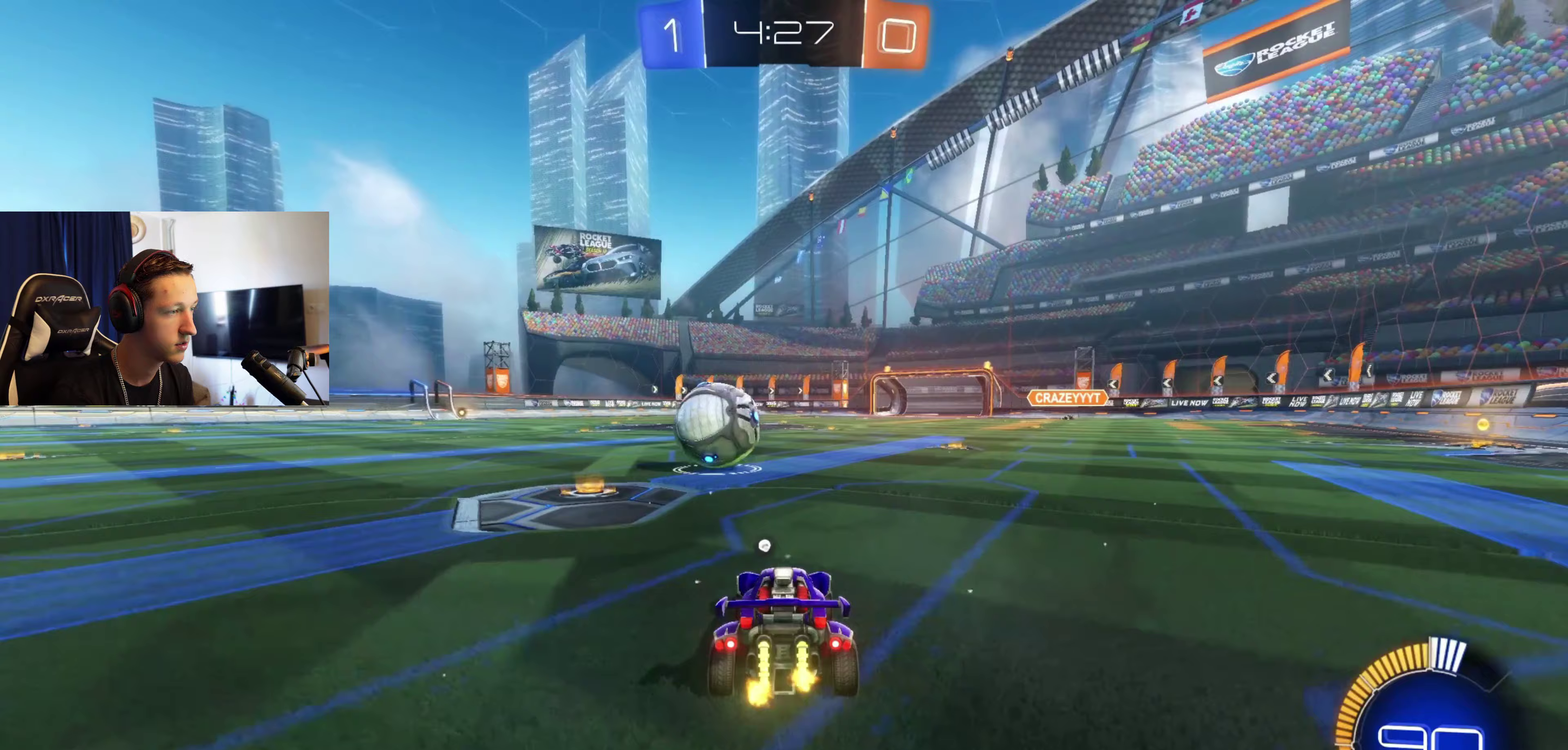
{"buttons": [], "left_stick": "right", "right_stick": "center", "events": [[67, "left_stick", "right"], [234, "left_stick", "center"], [467, "left_stick", "right"]]}
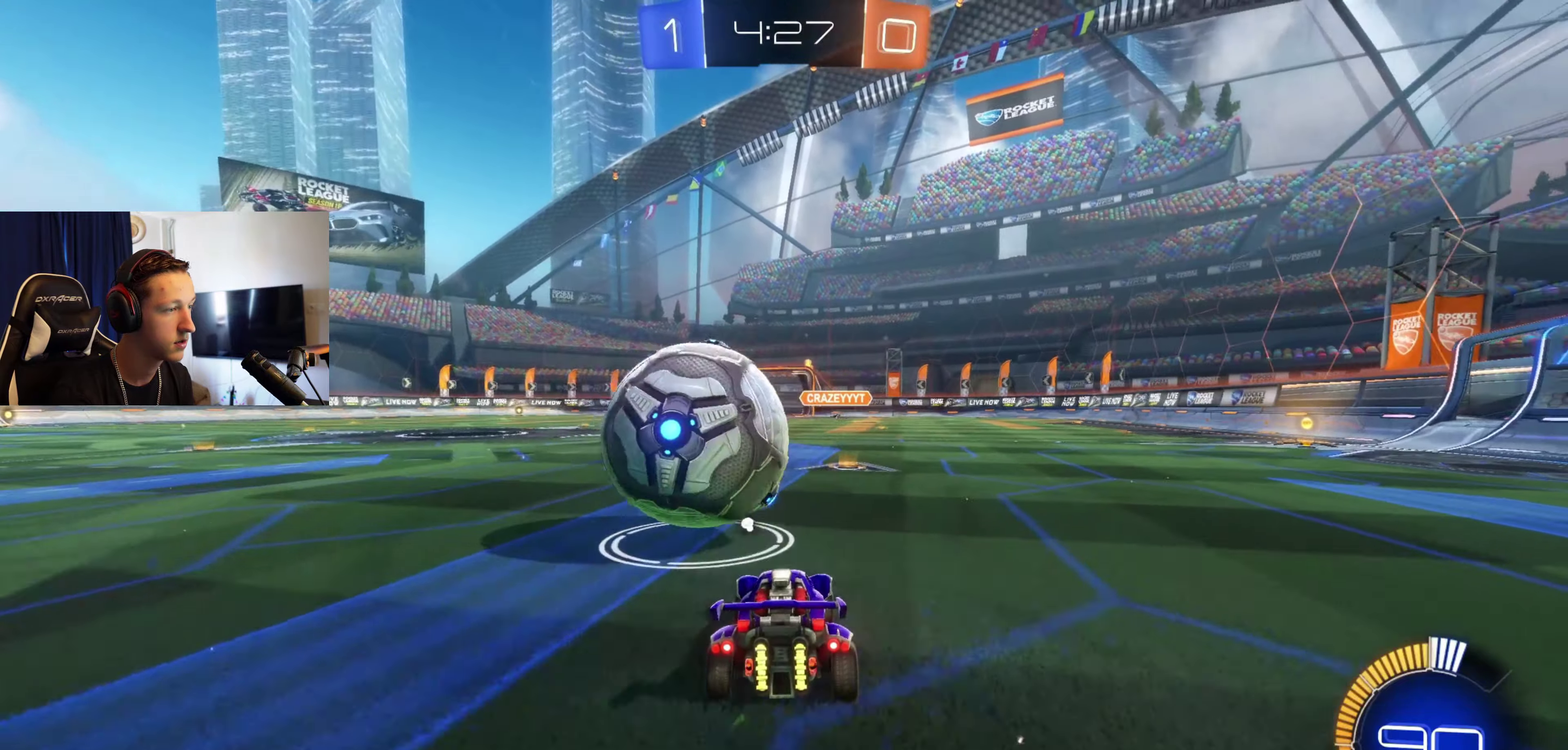
{"buttons": ["B", "R2"], "left_stick": "right", "right_stick": "center", "events": [[133, "R2", "down"], [133, "left_stick", "center"], [166, "B", "down"], [200, "left_stick", "left"], [300, "left_stick", "center"], [433, "left_stick", "right"]]}
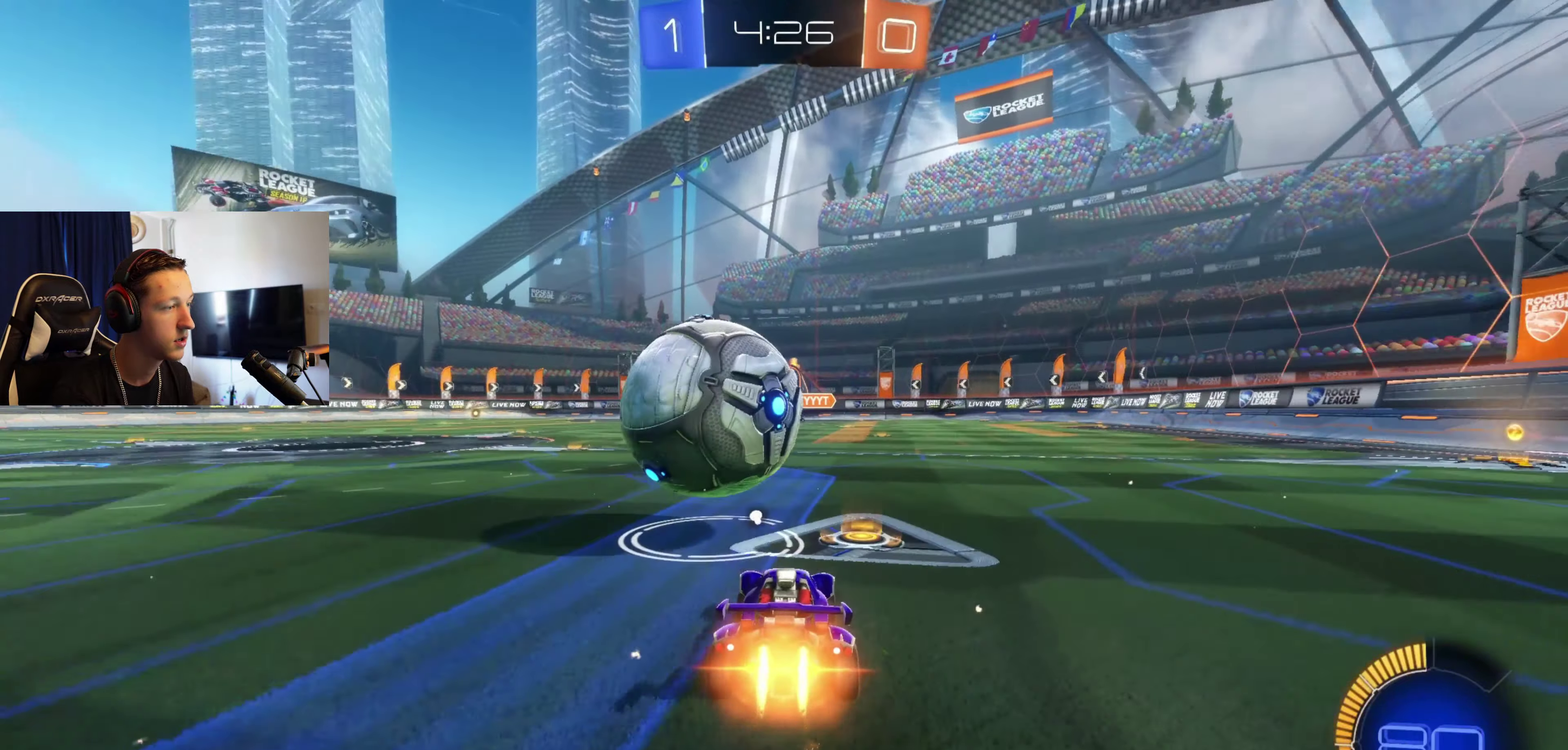
{"buttons": ["B", "R2"], "left_stick": "left", "right_stick": "center"}
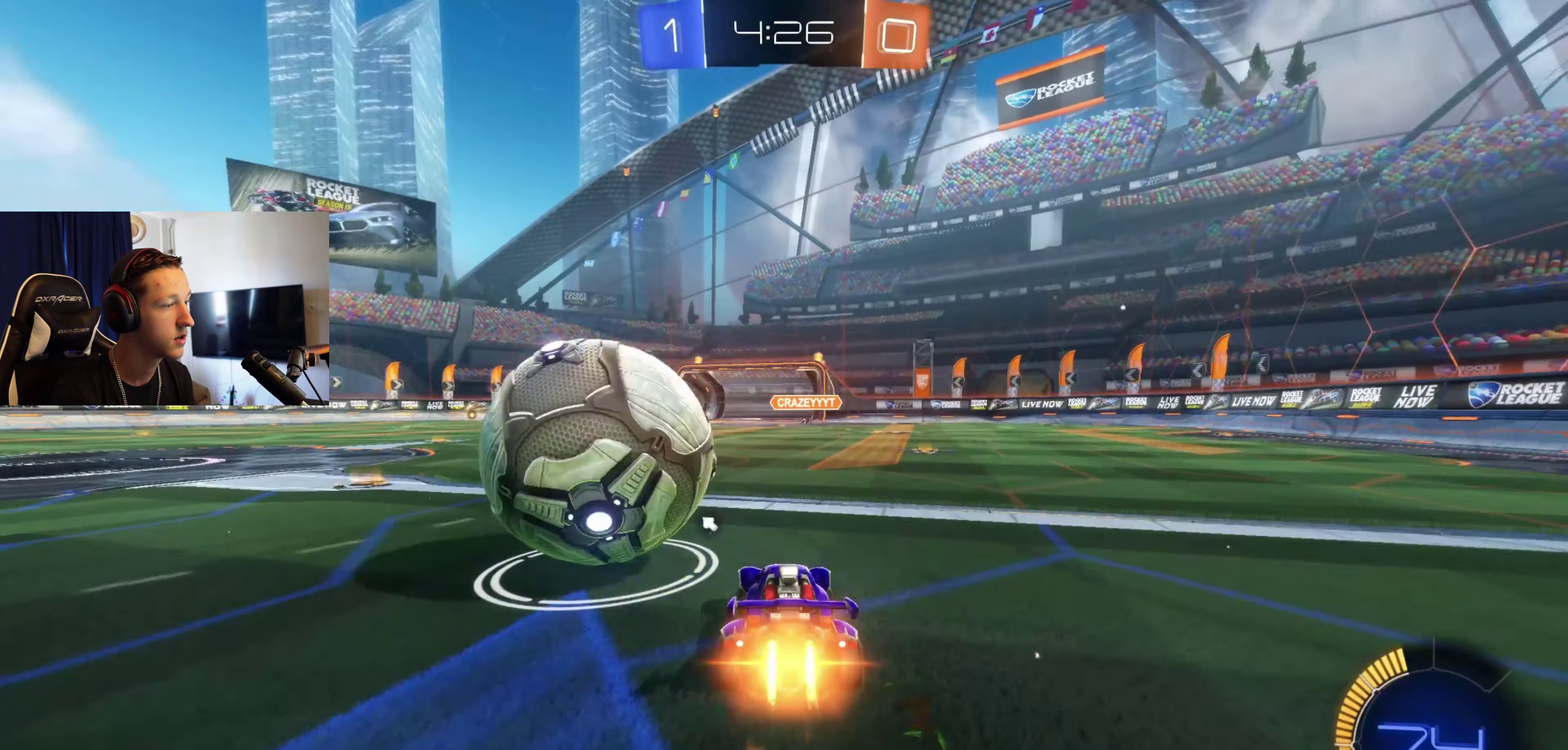
{"buttons": [], "left_stick": "center", "right_stick": "center"}
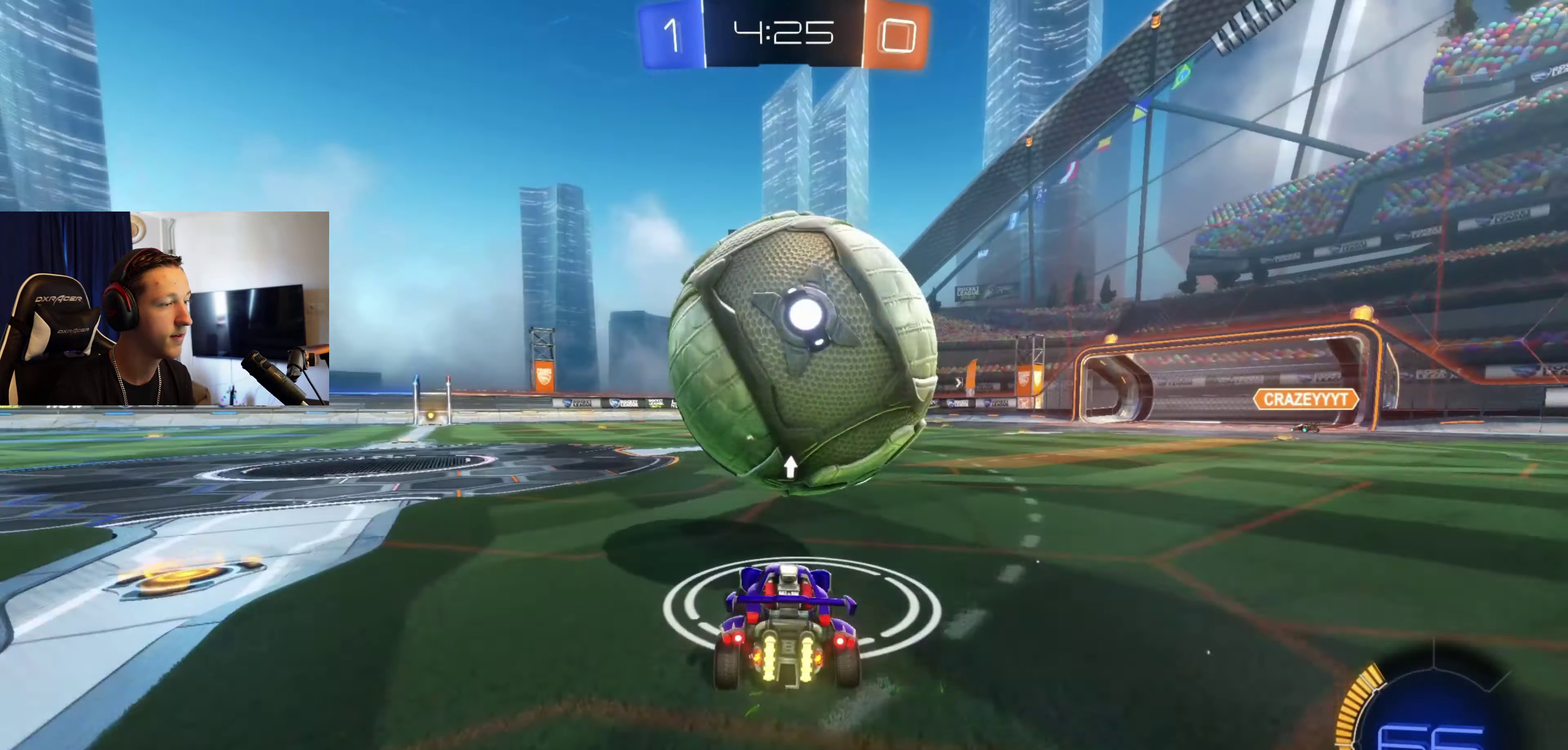
{"buttons": ["R2"], "left_stick": "right", "right_stick": "center", "events": [[133, "R2", "down"], [133, "left_stick", "right"], [267, "B", "down"], [334, "left_stick", "center"], [501, "B", "up"], [501, "left_stick", "right"]]}
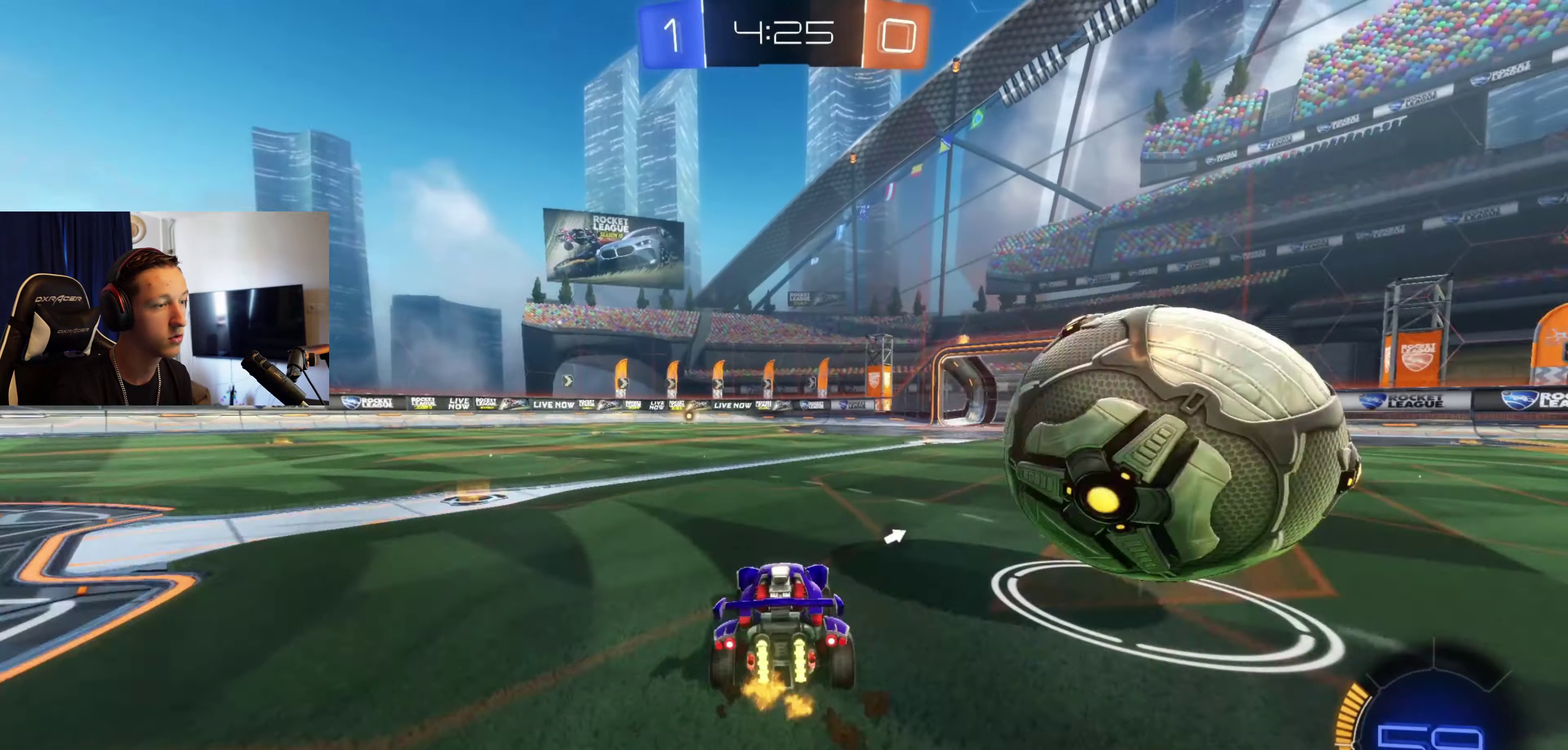
{"buttons": ["B", "R2"], "left_stick": "right", "right_stick": "center", "events": [[33, "R2", "up"], [300, "R2", "down"], [333, "B", "down"]]}